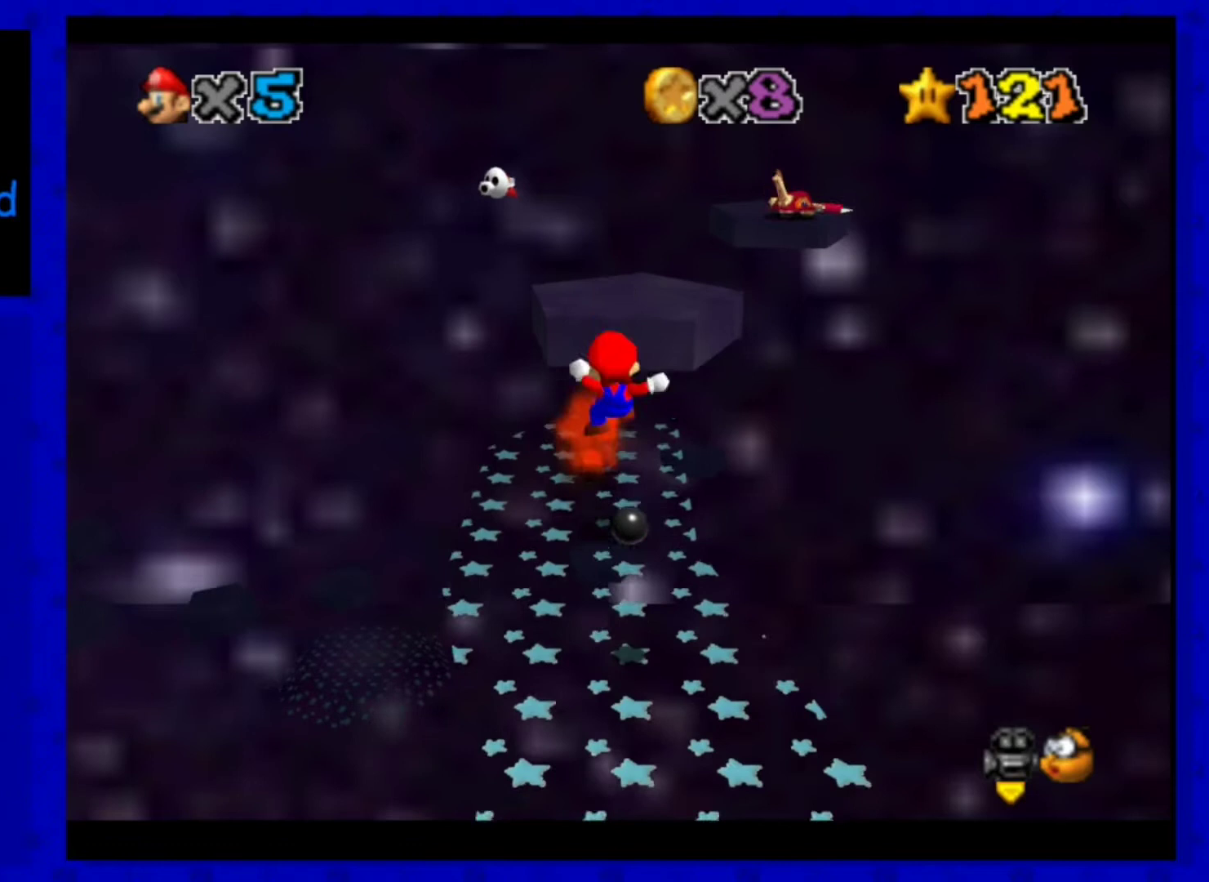
Gameplay with a controller (Nintendo layout); each line is a JSON object with the inputs held at the frame after it (dt_ms = milliseconds from this image to that frame). "events" lists button and stick changes between this image and that frame as [ms after this image, input, new state], when the widget could be followed in between. Not read: L3 R3 START.
{"dt_ms": 200, "buttons": [], "left_stick": "center", "events": [[80, "left_stick", "center"]]}
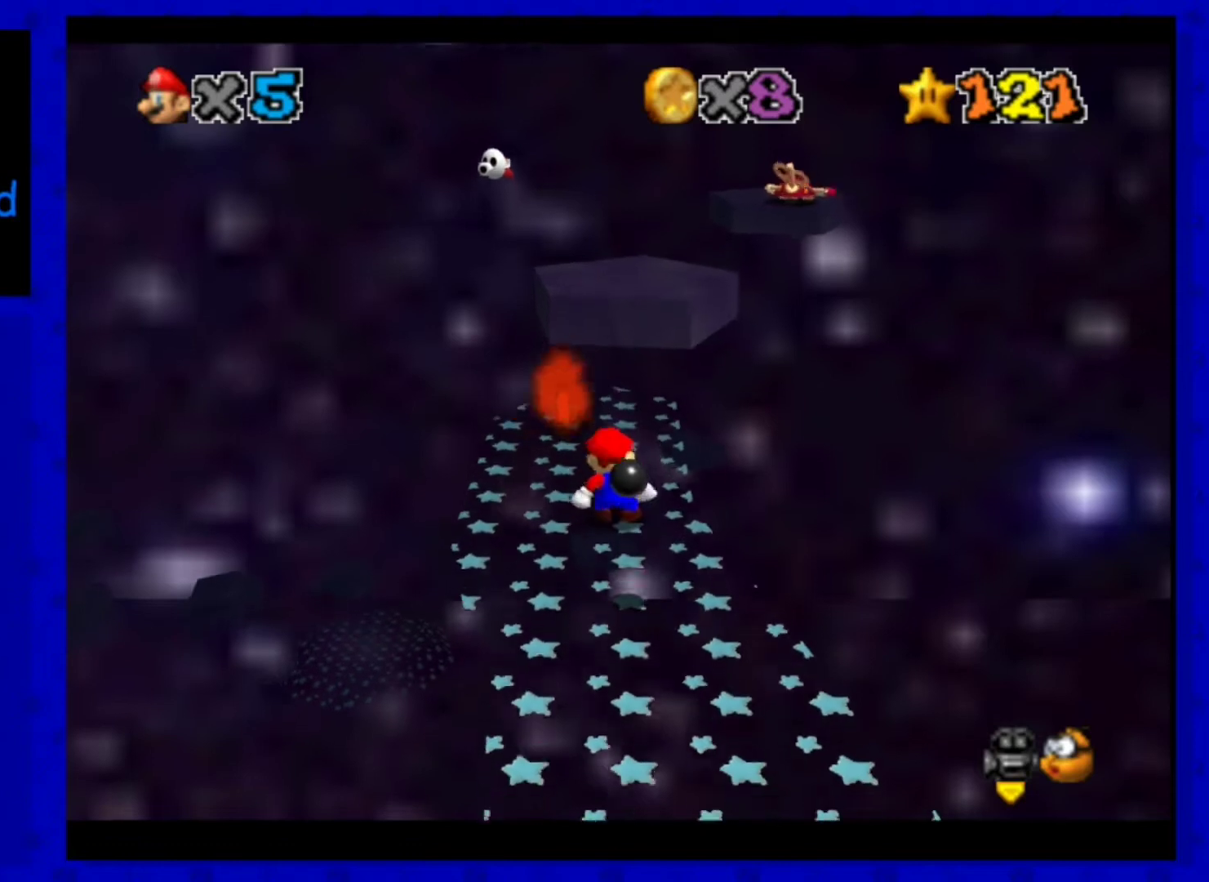
{"dt_ms": 520, "buttons": [], "left_stick": "center", "events": []}
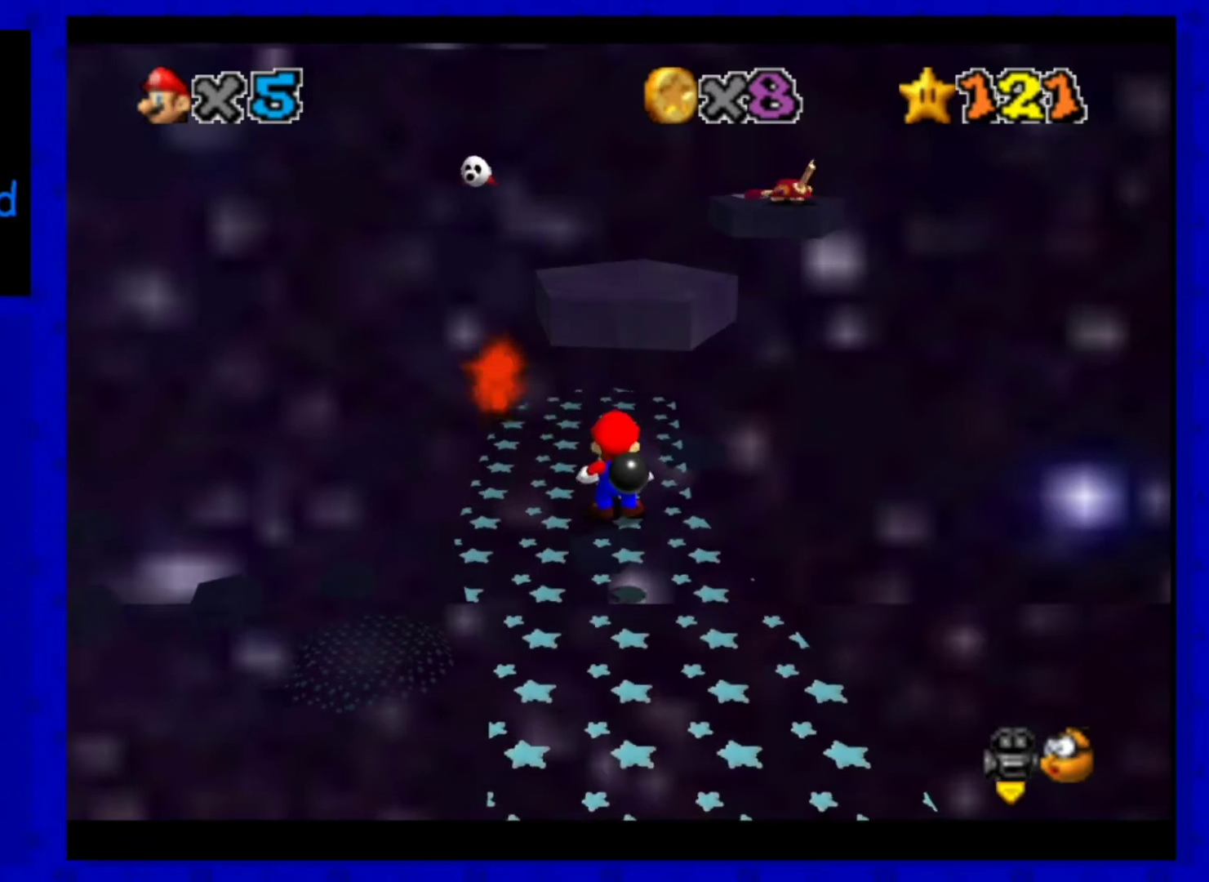
{"dt_ms": 480, "buttons": [], "left_stick": "up", "events": [[360, "left_stick", "up"]]}
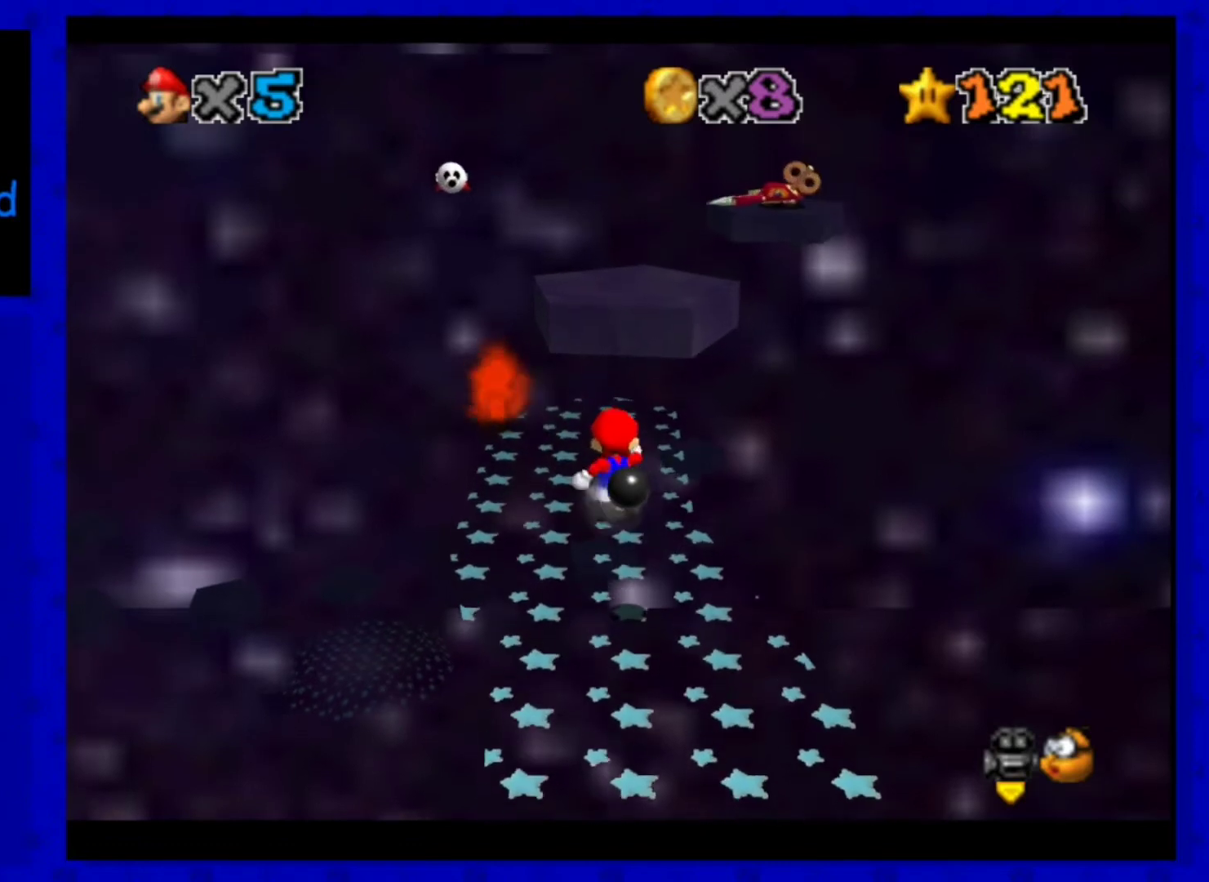
{"dt_ms": 520, "buttons": [], "left_stick": "up", "events": []}
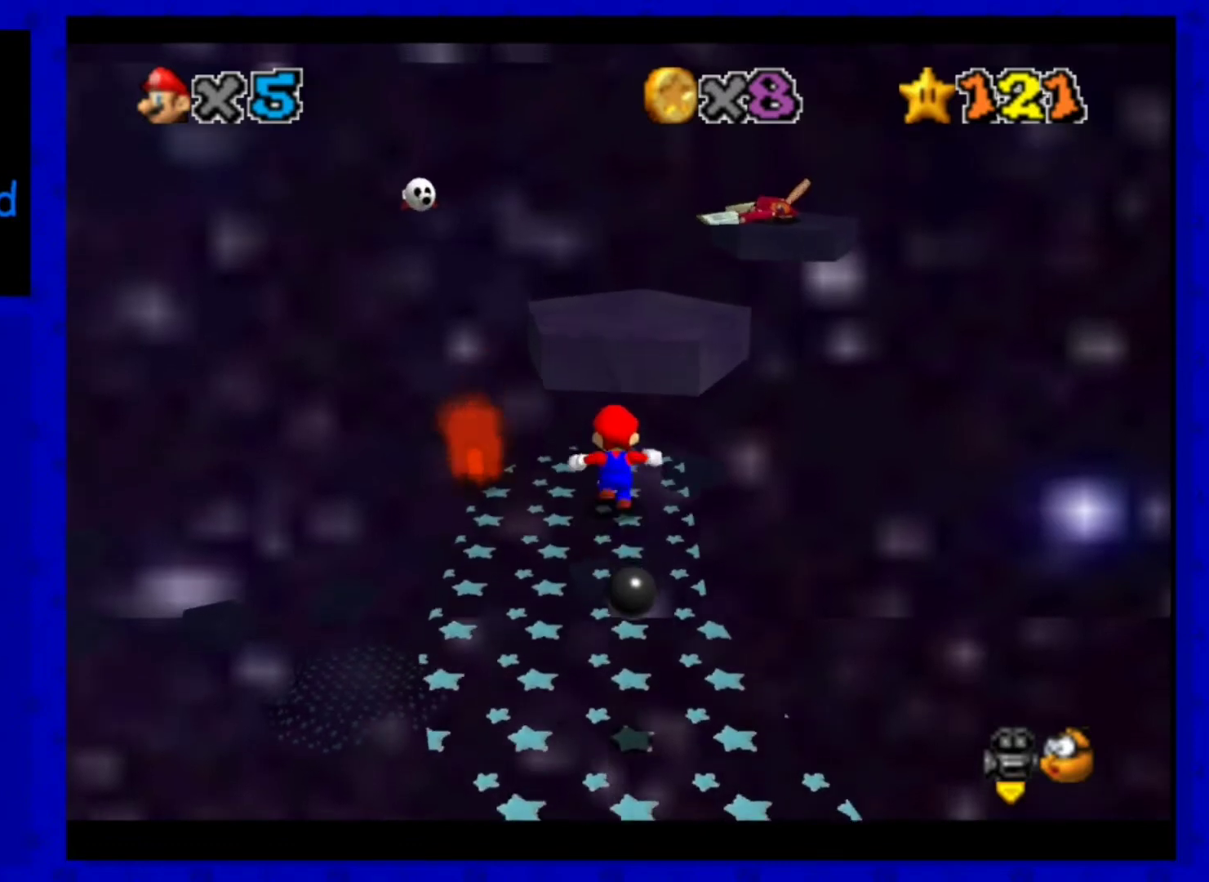
{"dt_ms": 480, "buttons": ["A"], "left_stick": "up", "events": [[160, "A", "down"]]}
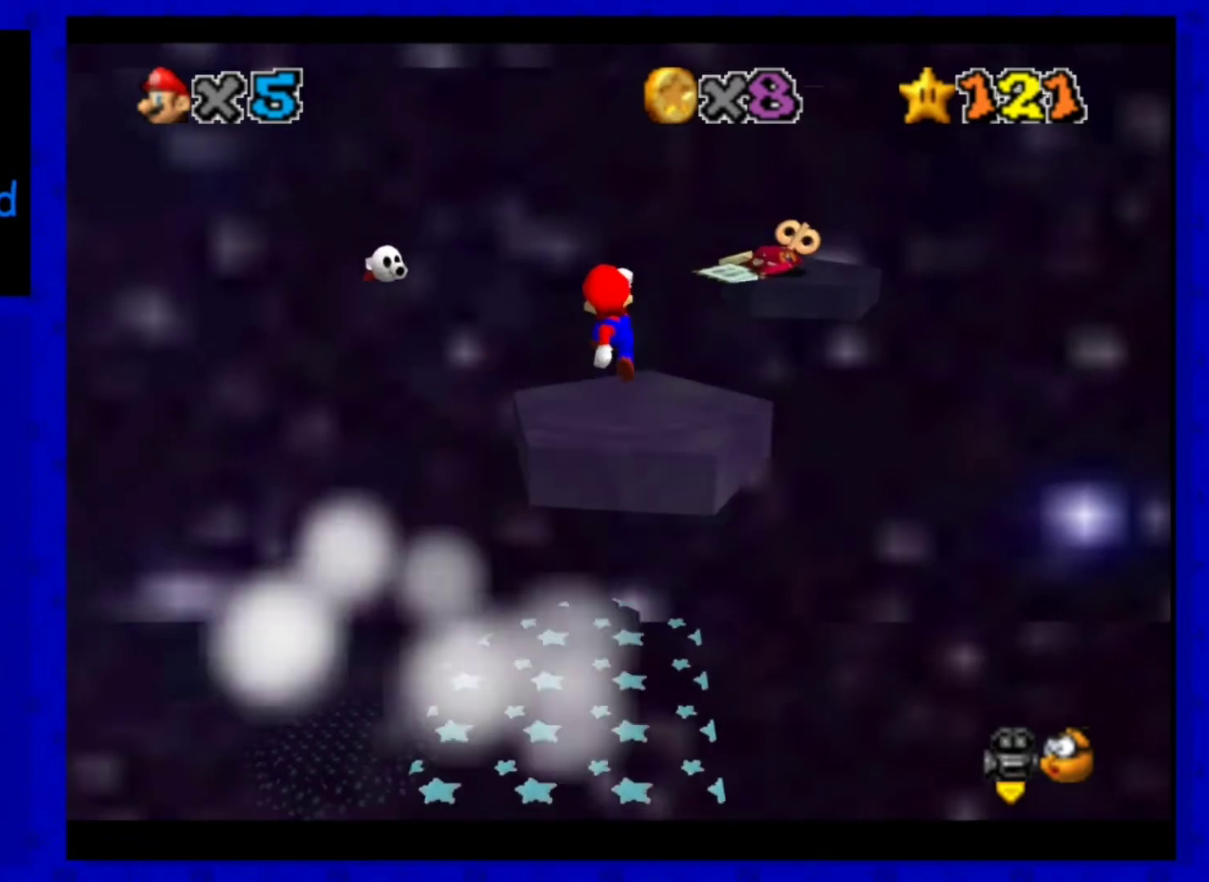
{"dt_ms": 520, "buttons": [], "left_stick": "center", "events": [[240, "A", "up"], [320, "left_stick", "down"], [480, "left_stick", "center"]]}
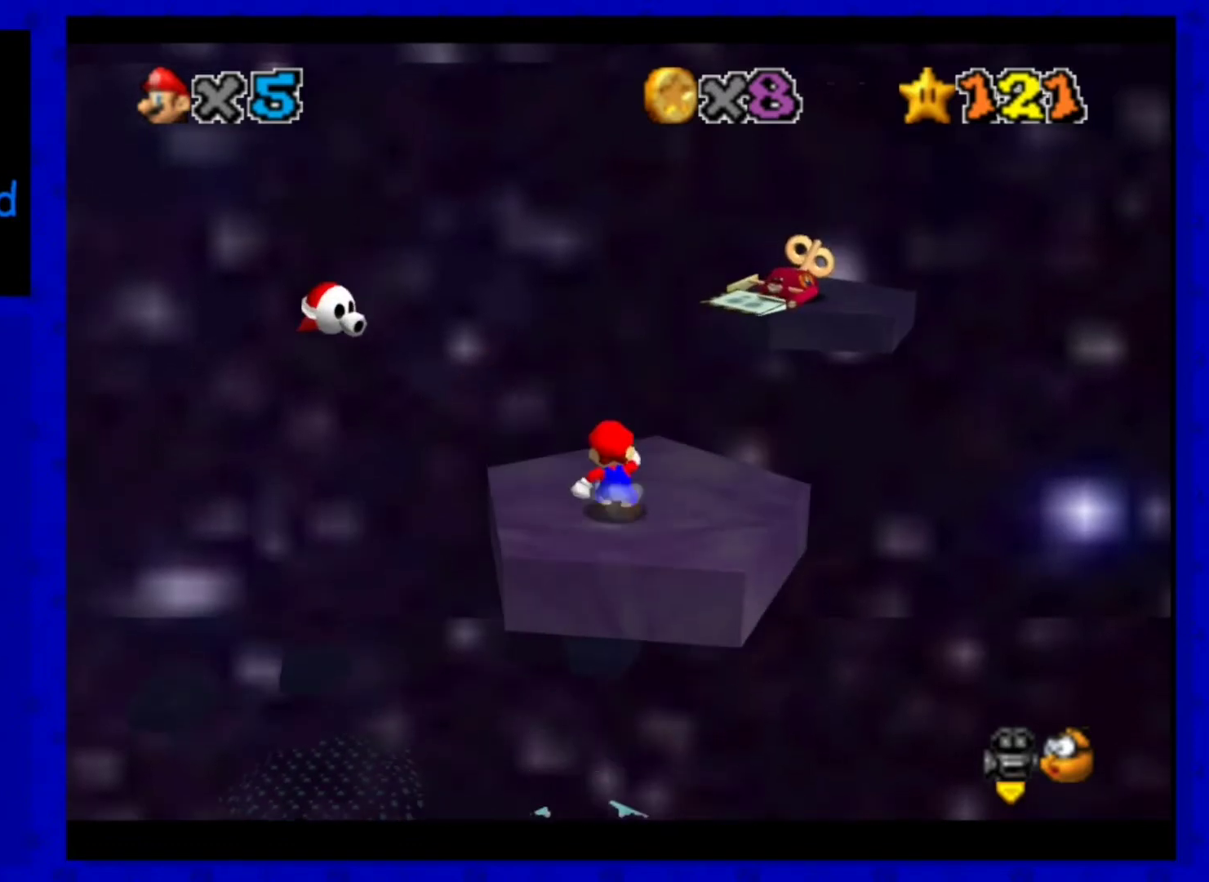
{"dt_ms": 480, "buttons": [], "left_stick": "up-right", "events": [[160, "left_stick", "up-right"]]}
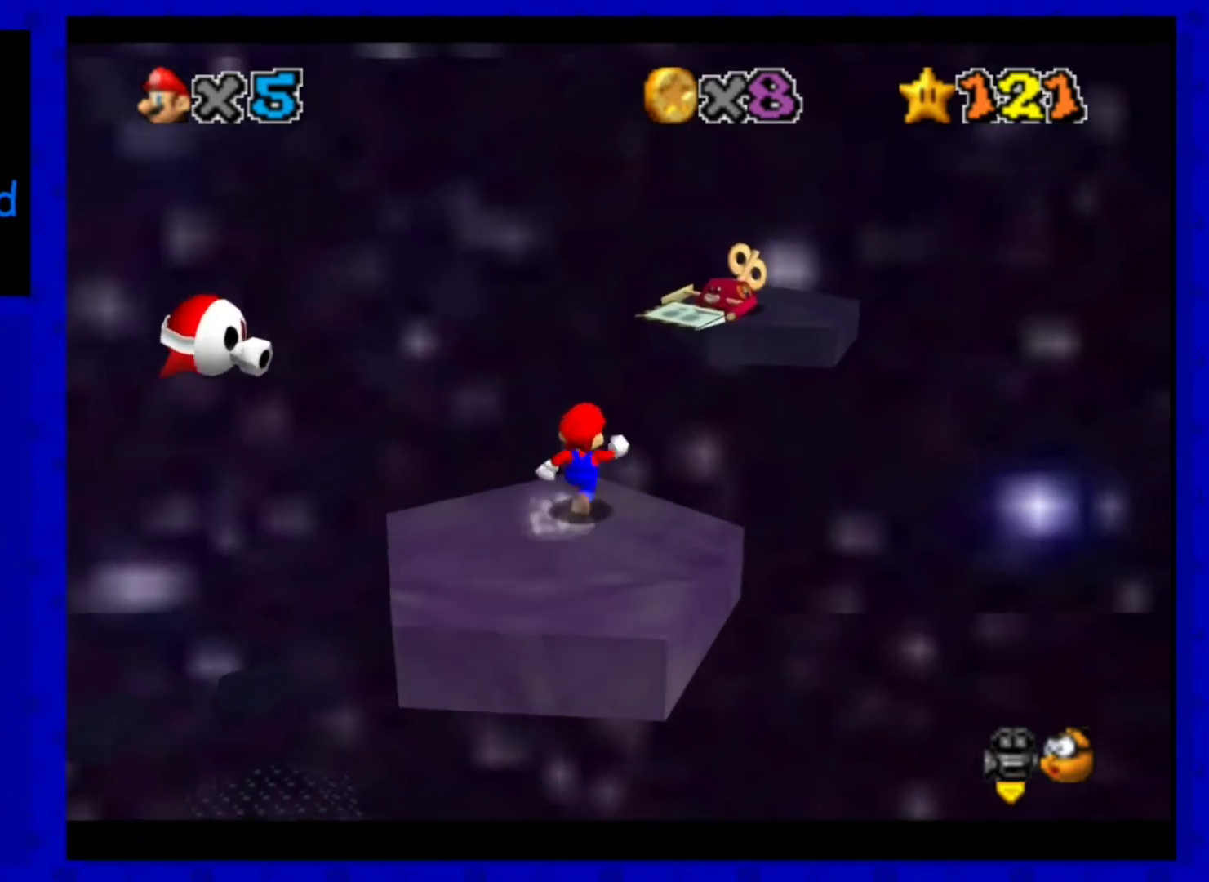
{"dt_ms": 520, "buttons": ["A", "Z"], "left_stick": "up", "events": [[80, "Z", "down"], [80, "left_stick", "up"], [120, "A", "down"]]}
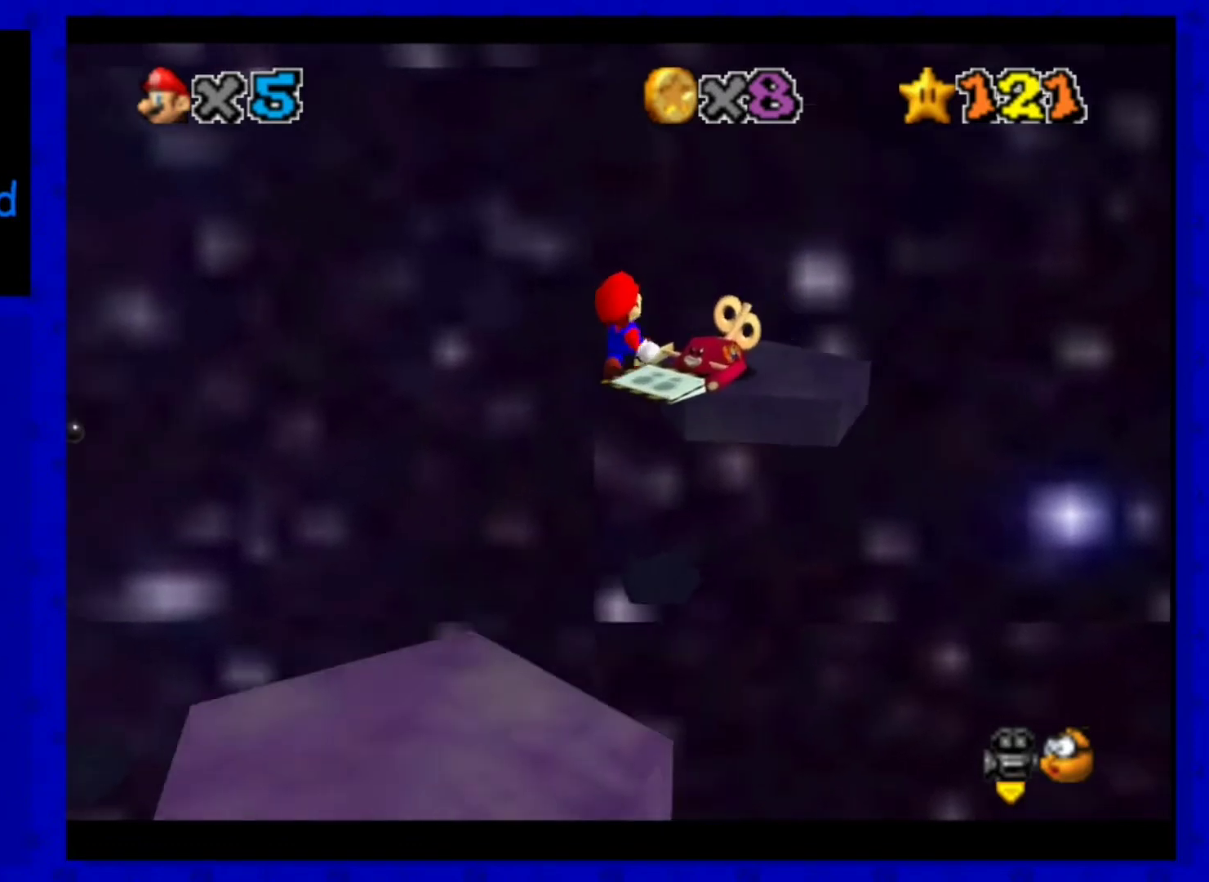
{"dt_ms": 480, "buttons": [], "left_stick": "down", "events": [[240, "Z", "up"], [320, "A", "up"], [400, "left_stick", "down"]]}
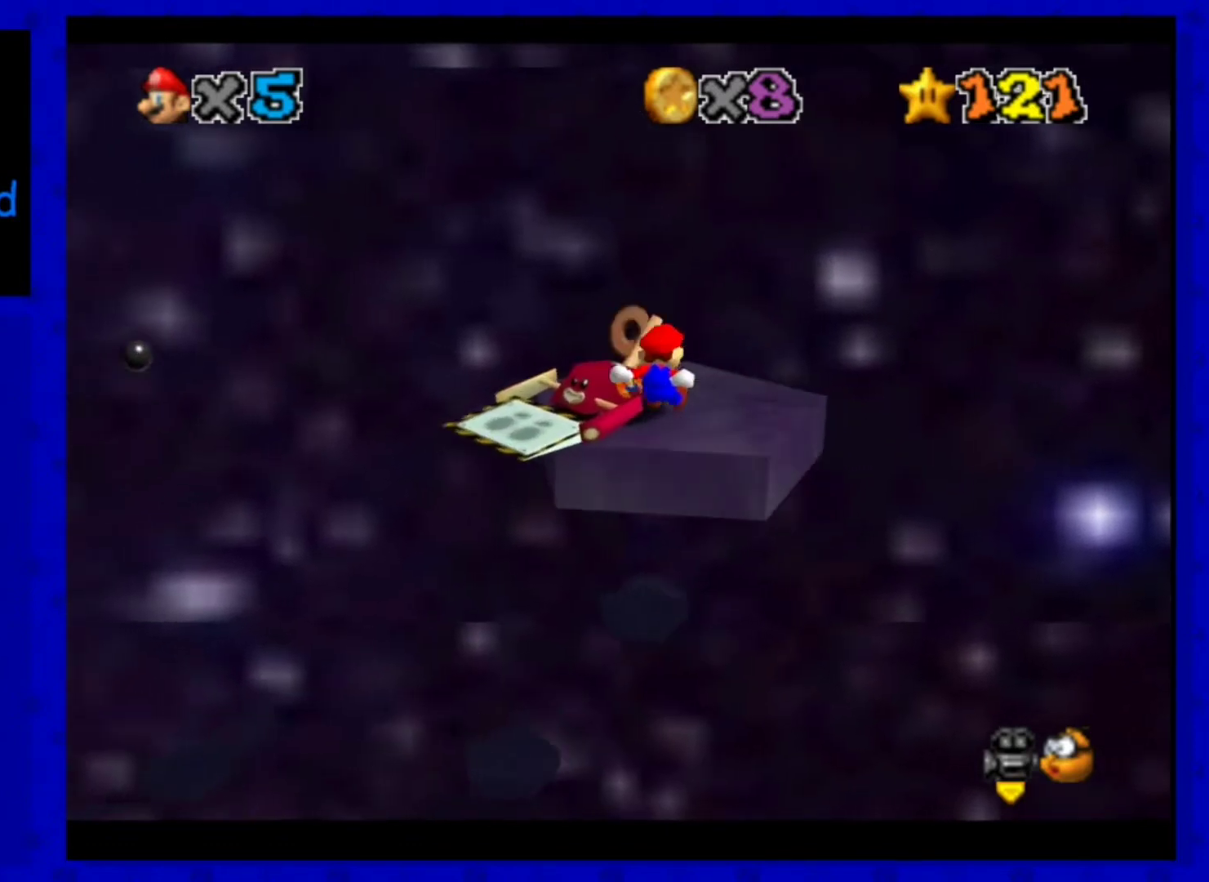
{"dt_ms": 520, "buttons": [], "left_stick": "center", "events": [[120, "left_stick", "down-left"], [240, "left_stick", "center"]]}